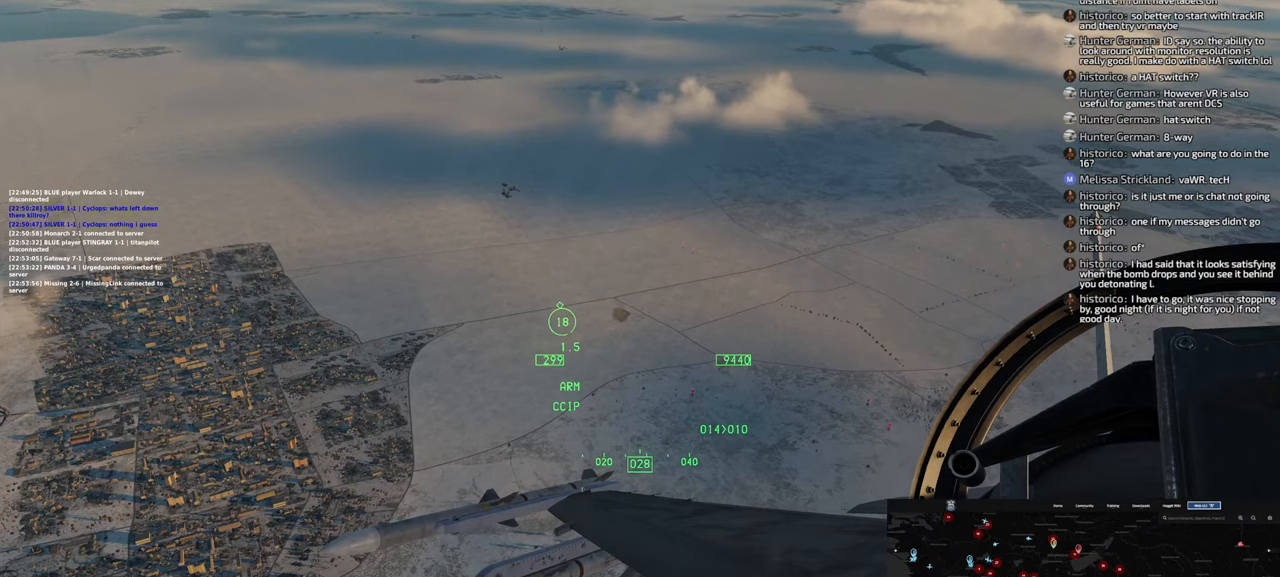
Gameplay with a controller (Xbox layout); each line is a JSON object with the inputs held at the frame after it. "events" lists button and stick changes between this image and that frame as [ms after this image, input, new state], when the widget could be followed in between.
{"buttons": [], "left_stick": "center", "right_stick": "center", "events": []}
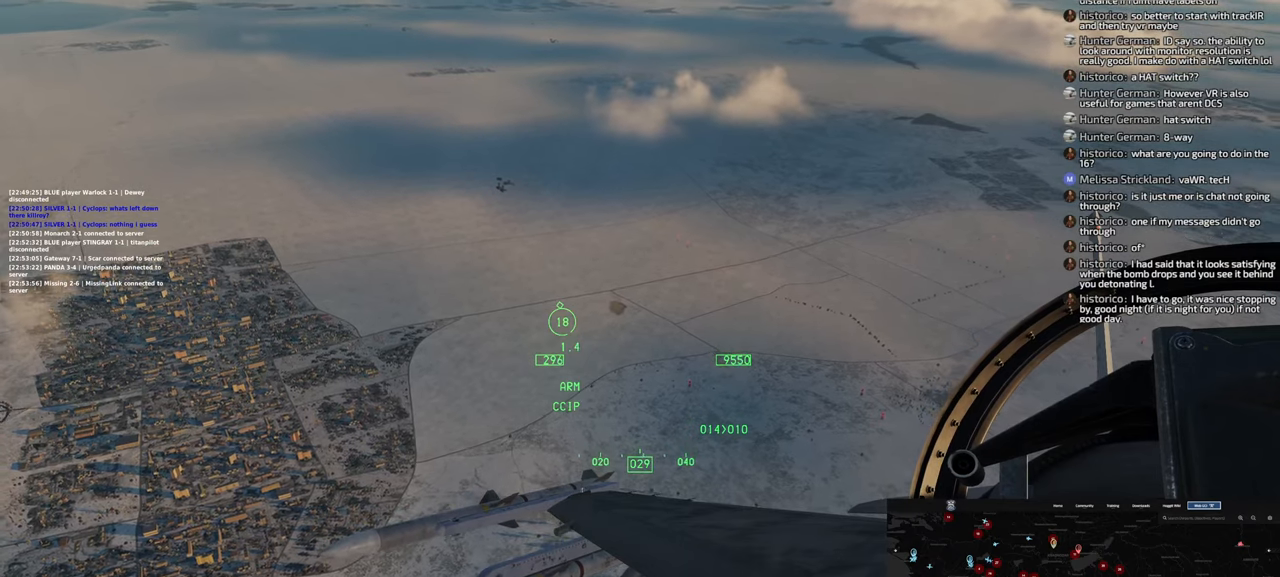
{"buttons": [], "left_stick": "center", "right_stick": "center", "events": []}
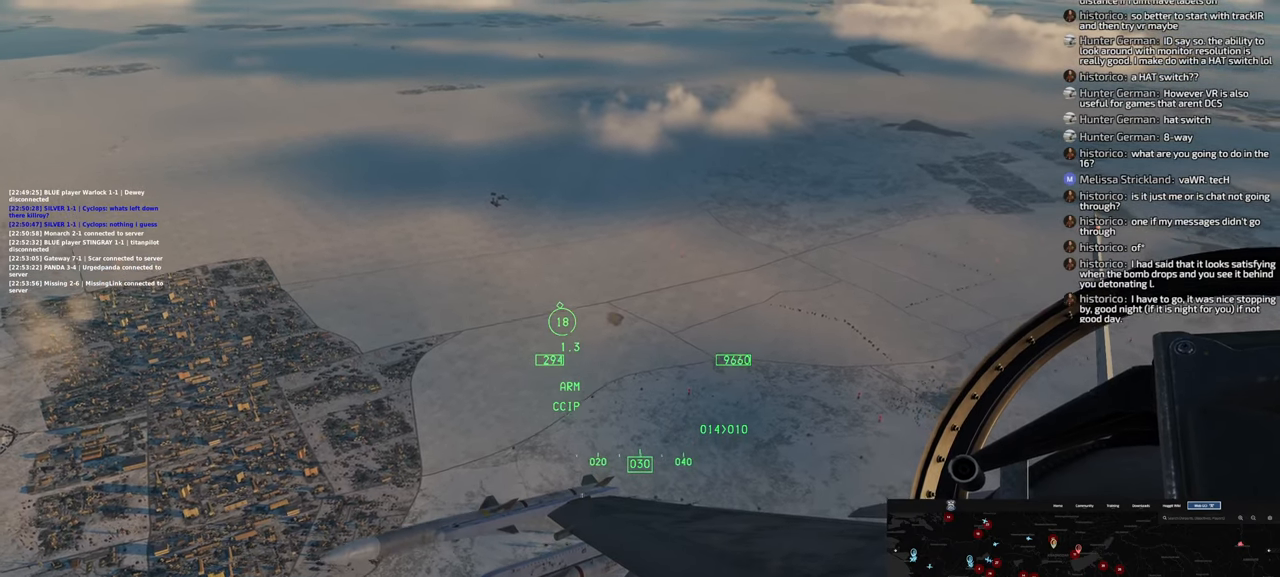
{"buttons": [], "left_stick": "center", "right_stick": "center", "events": [[300, "L1", "down"], [367, "L1", "up"]]}
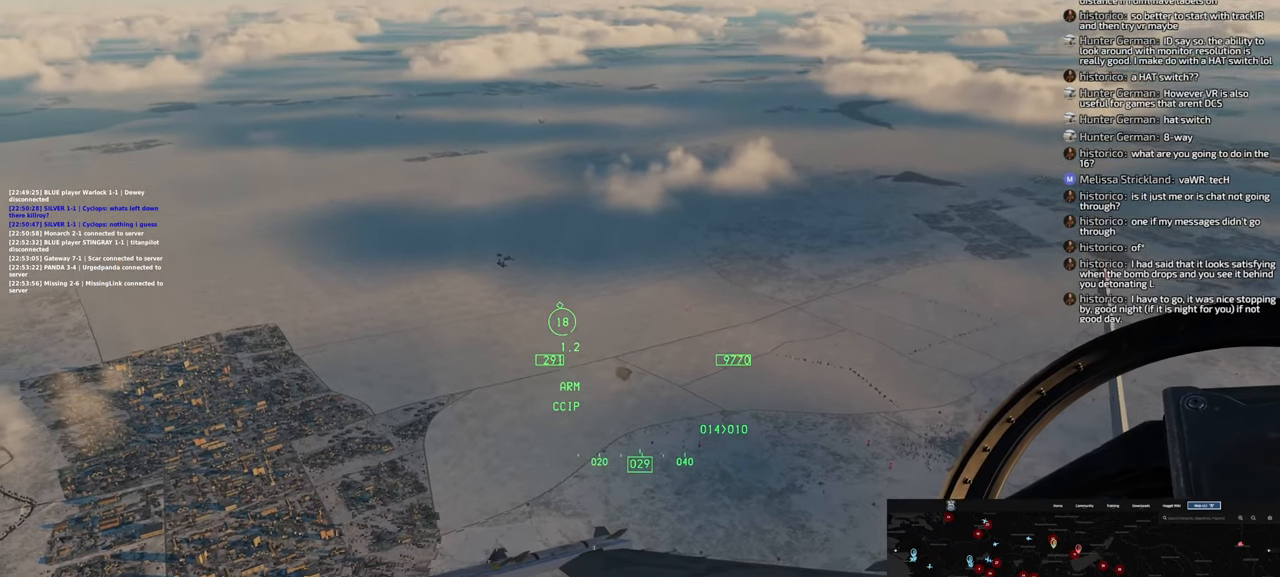
{"buttons": ["L1", "R2"], "left_stick": "center", "right_stick": "center", "events": [[117, "L1", "down"], [250, "R2", "down"]]}
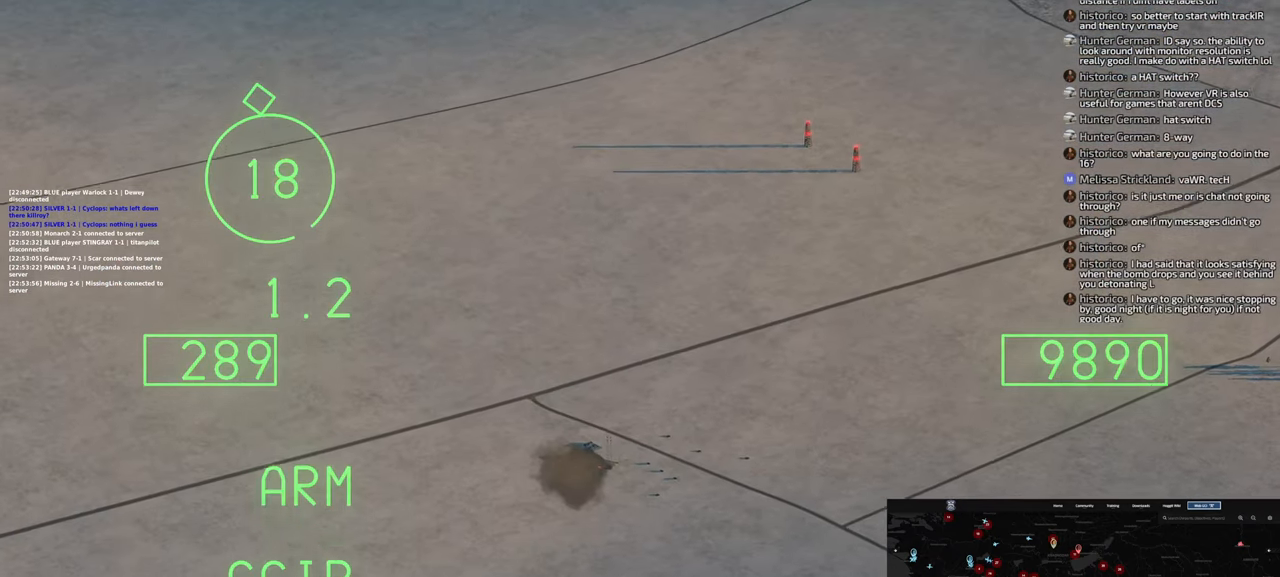
{"buttons": ["L1", "R2"], "left_stick": "center", "right_stick": "center", "events": []}
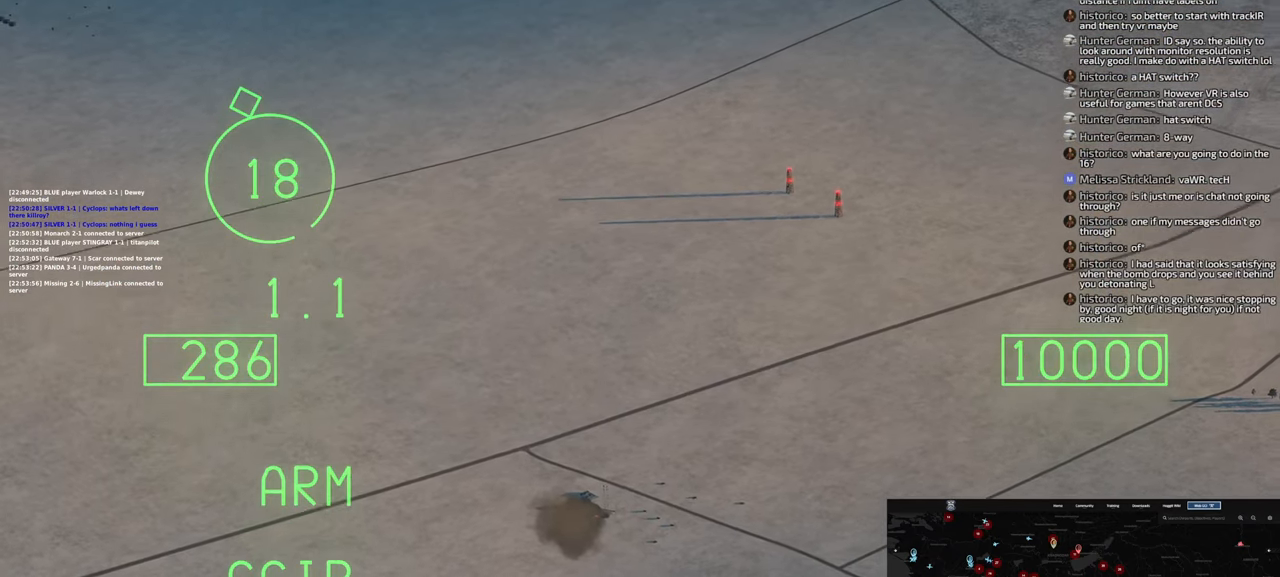
{"buttons": [], "left_stick": "center", "right_stick": "center", "events": [[217, "R2", "up"], [367, "L1", "up"]]}
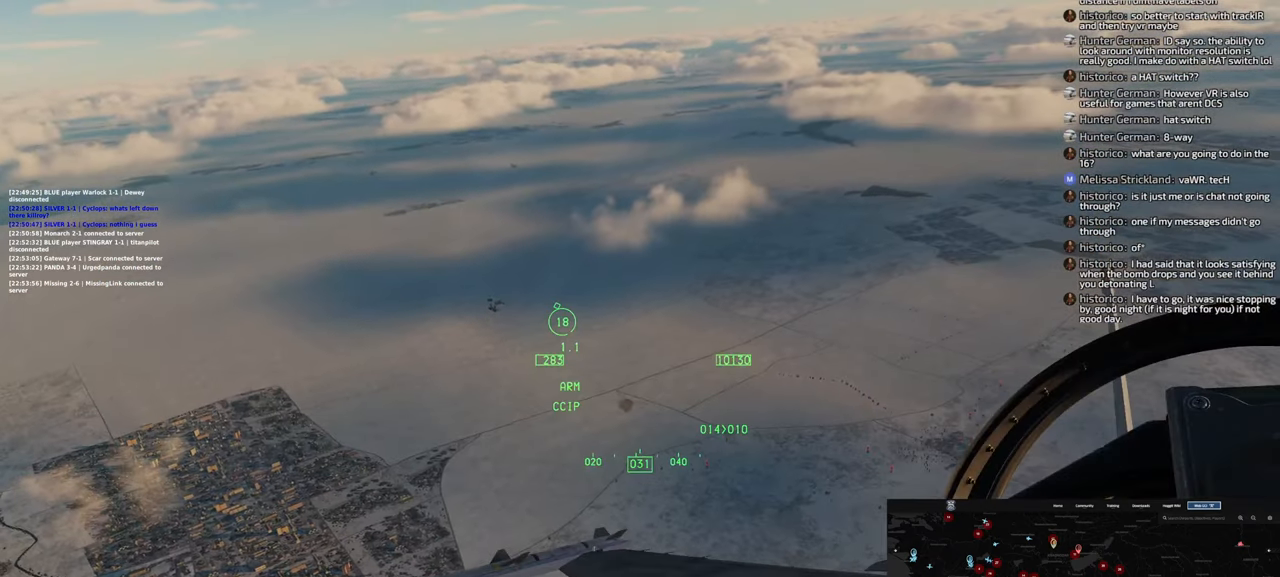
{"buttons": [], "left_stick": "center", "right_stick": "center", "events": [[133, "left_stick", "left"], [417, "left_stick", "center"]]}
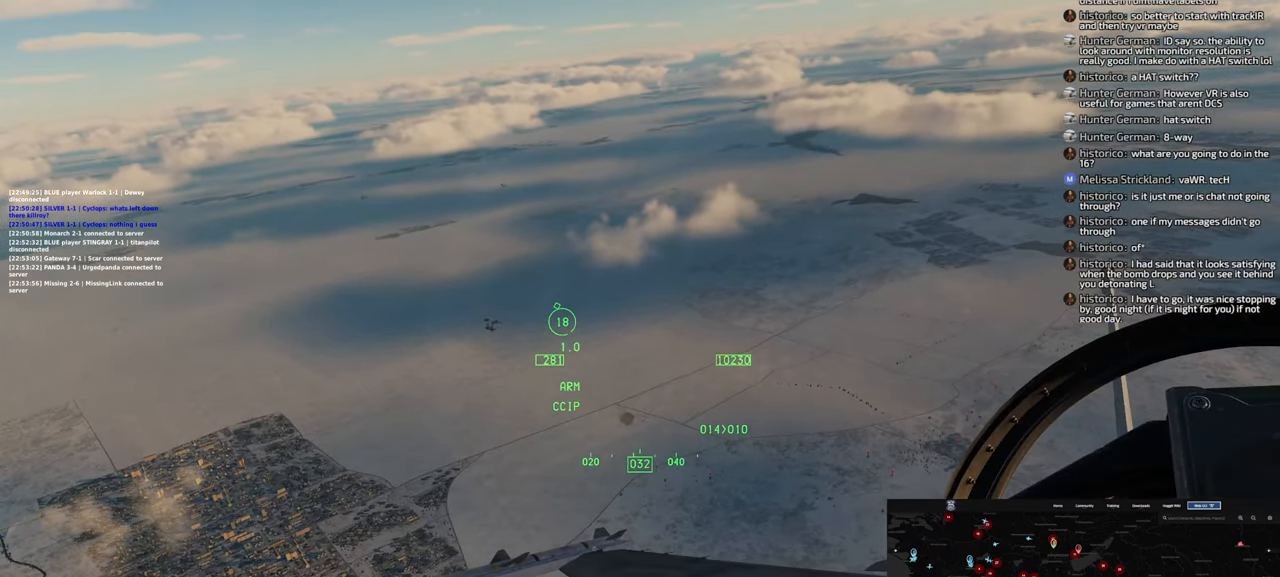
{"buttons": [], "left_stick": "right", "right_stick": "center", "events": [[183, "left_stick", "right"]]}
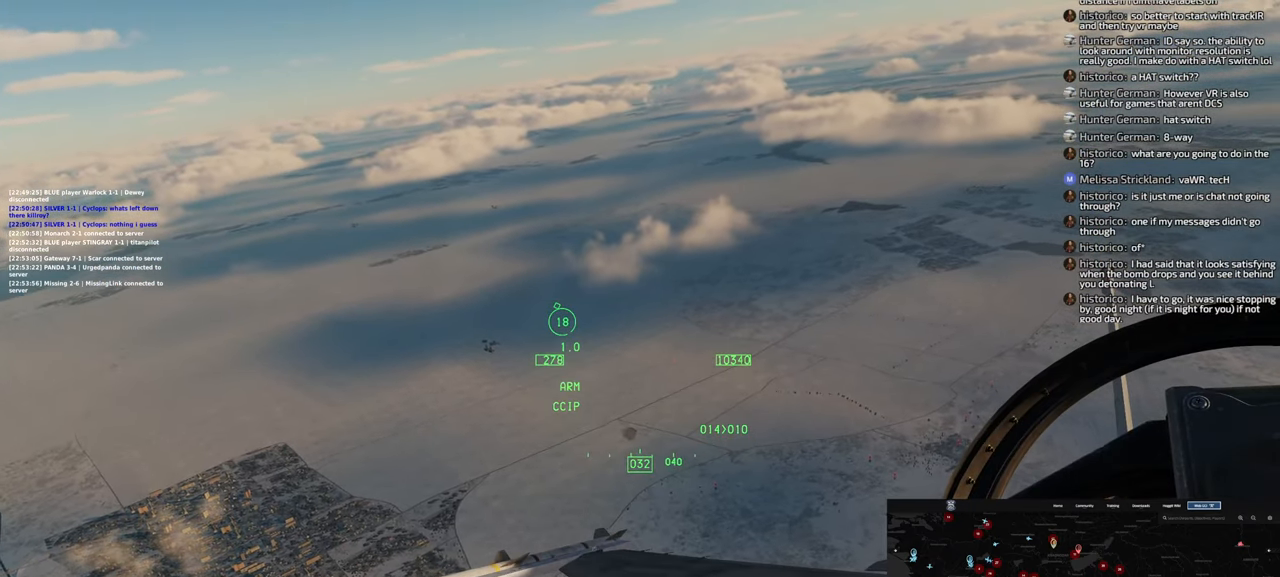
{"buttons": [], "left_stick": "center", "right_stick": "center", "events": [[300, "left_stick", "center"]]}
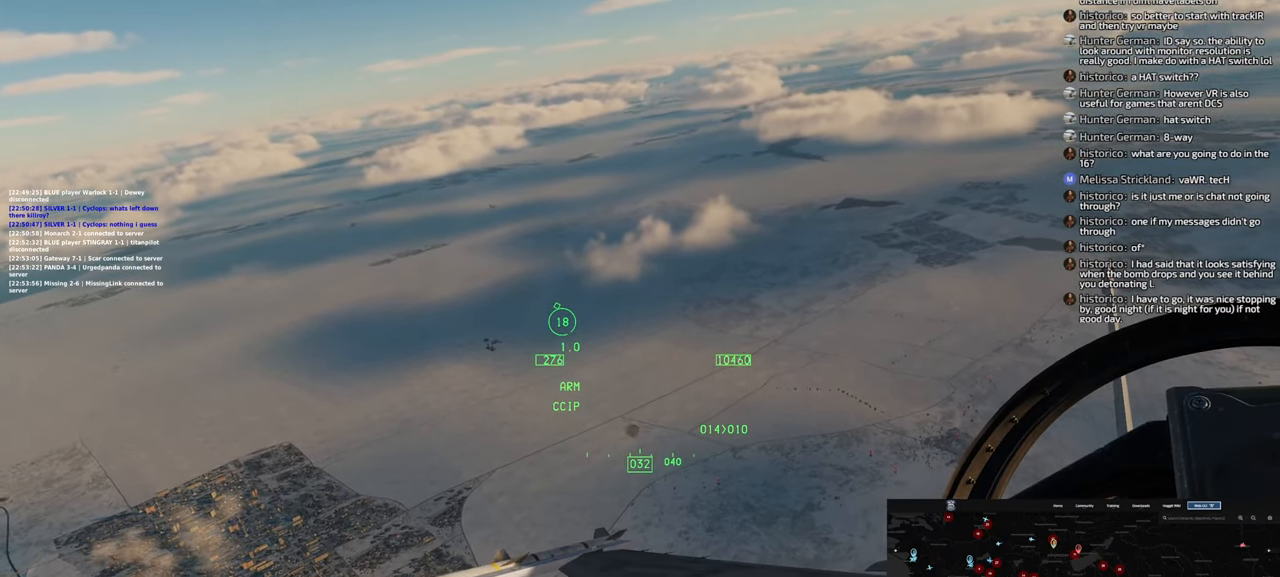
{"buttons": ["DPAD_RIGHT"], "left_stick": "center", "right_stick": "center", "events": [[133, "DPAD_RIGHT", "down"]]}
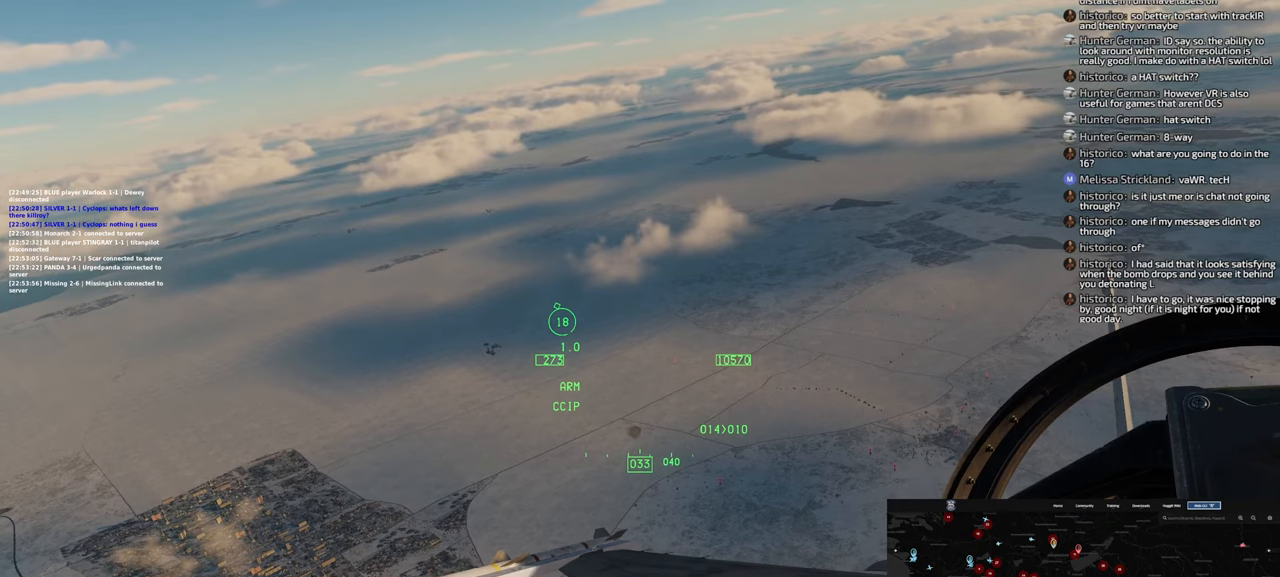
{"buttons": [], "left_stick": "center", "right_stick": "center", "events": [[117, "DPAD_RIGHT", "up"]]}
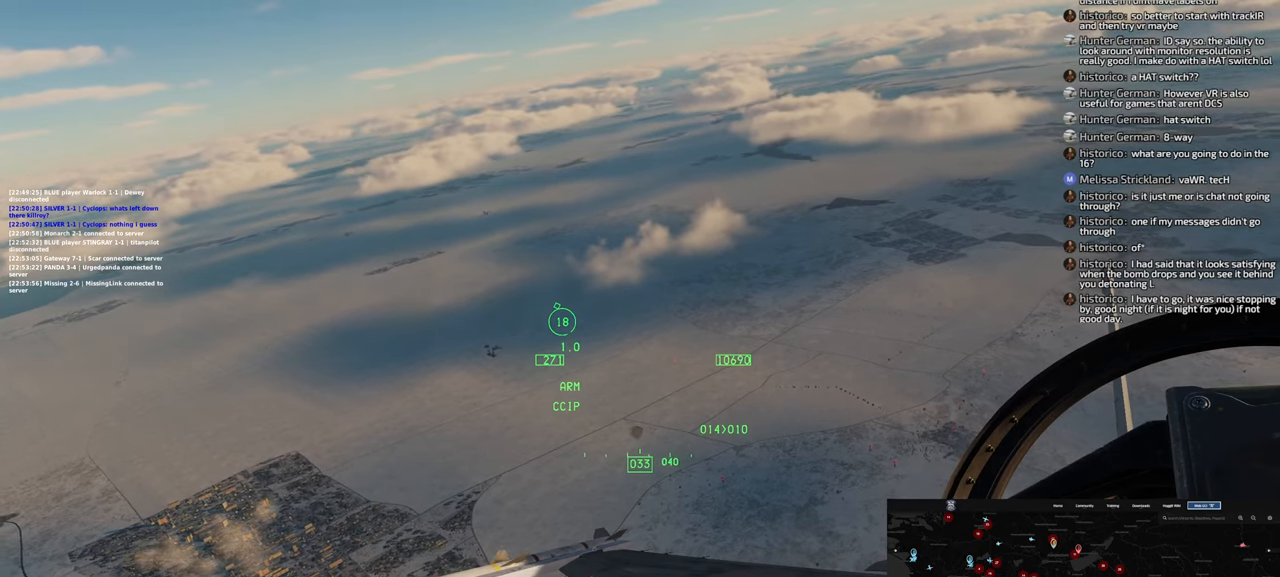
{"buttons": [], "left_stick": "center", "right_stick": "center", "events": []}
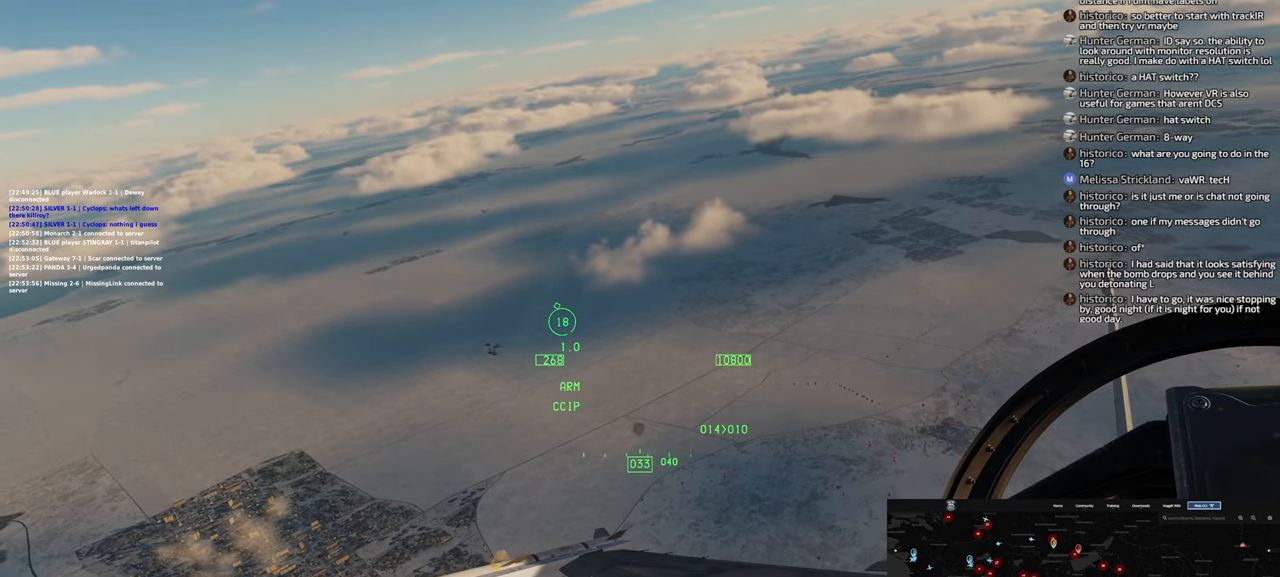
{"buttons": [], "left_stick": "right", "right_stick": "center", "events": [[200, "left_stick", "right"]]}
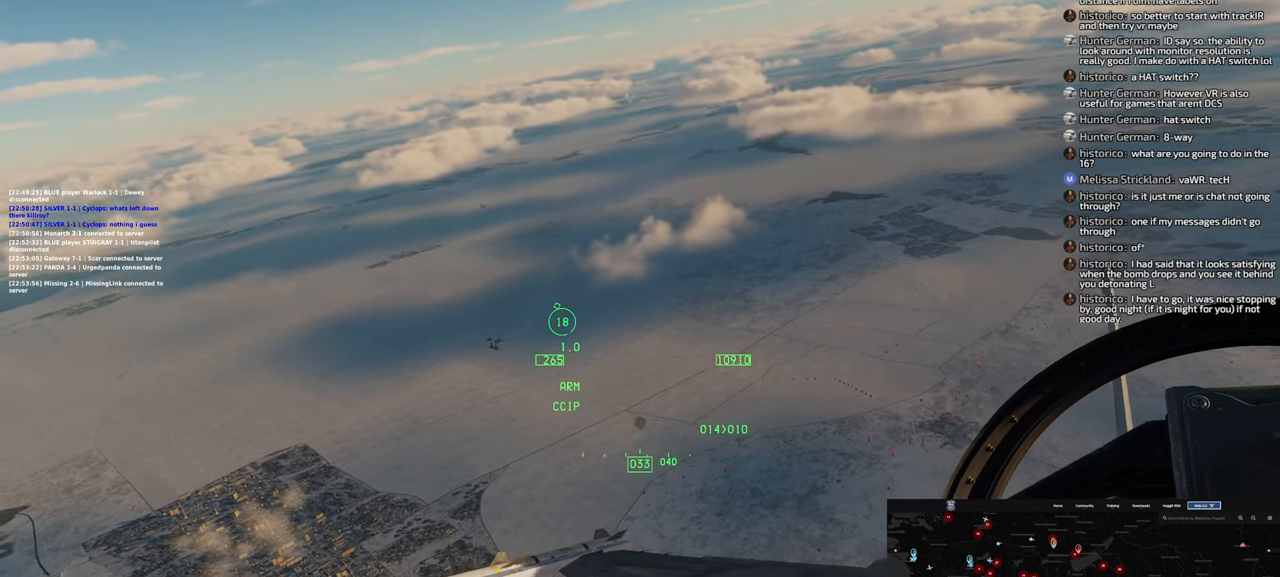
{"buttons": [], "left_stick": "right", "right_stick": "center", "events": []}
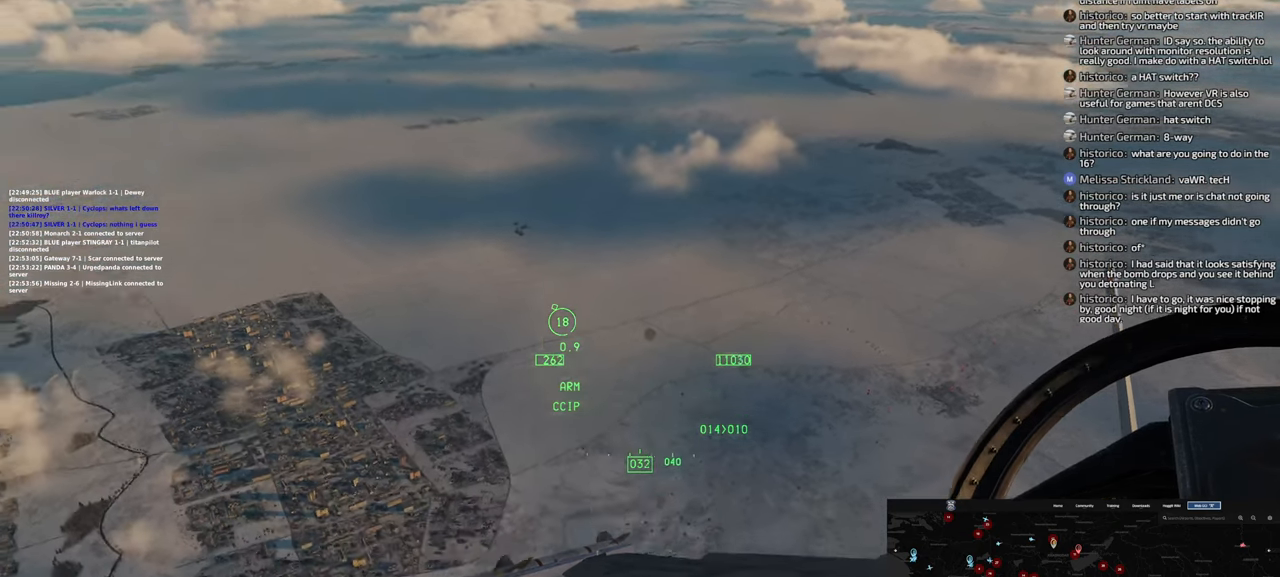
{"buttons": [], "left_stick": "down", "right_stick": "center", "events": [[183, "left_stick", "down-right"], [400, "left_stick", "down"]]}
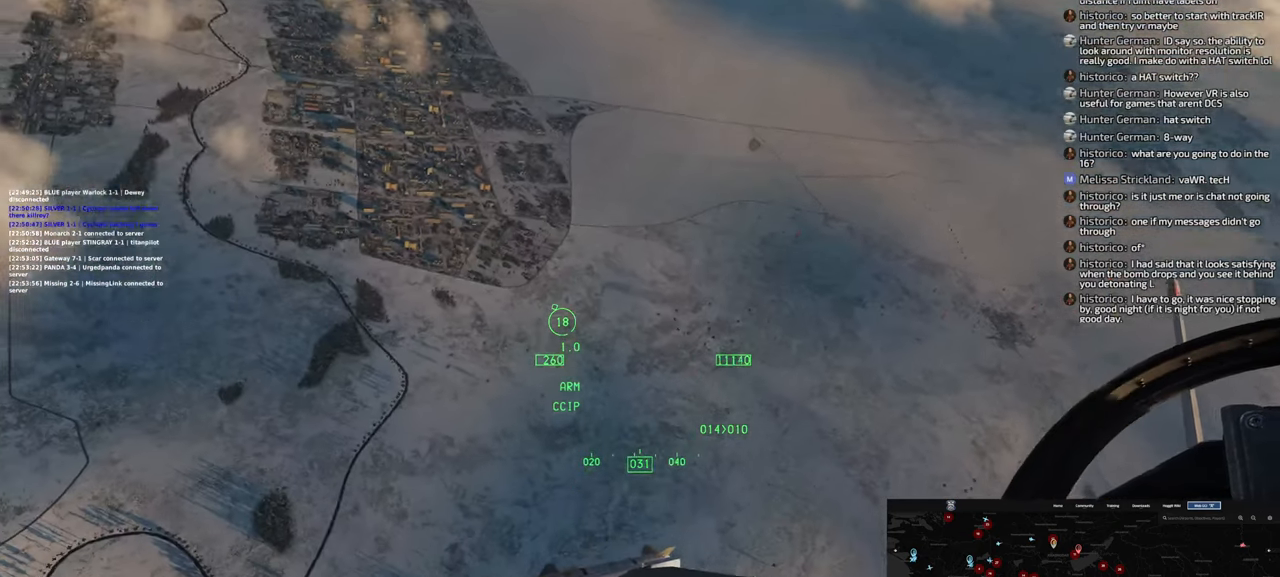
{"buttons": [], "left_stick": "down-left", "right_stick": "up", "events": [[100, "right_stick", "up"], [217, "left_stick", "down-left"]]}
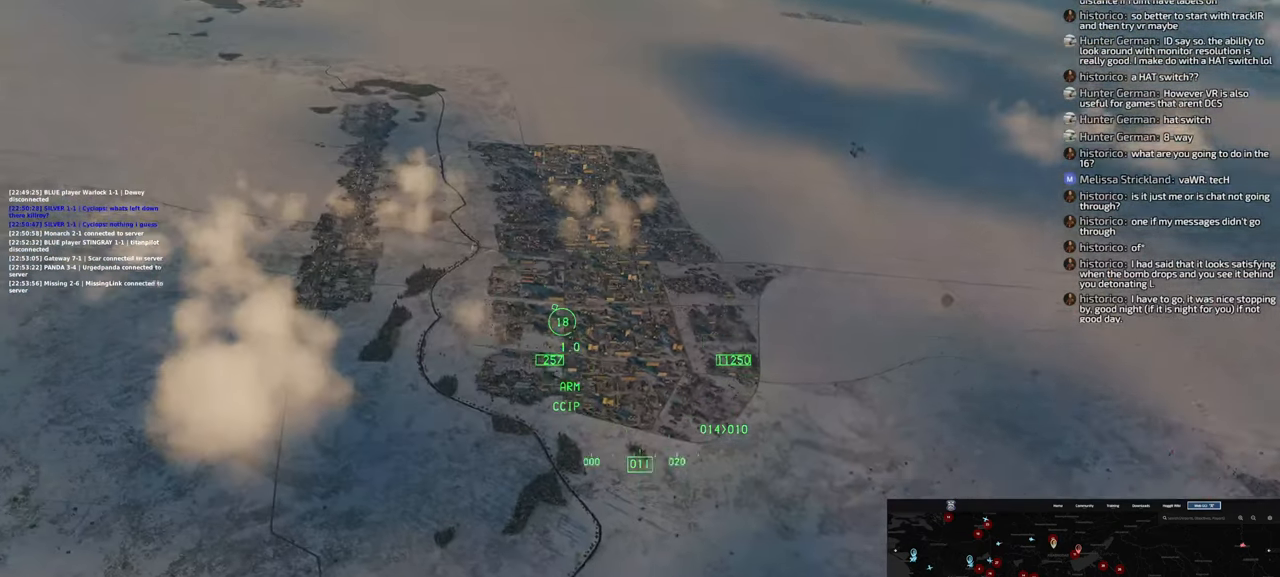
{"buttons": [], "left_stick": "down-left", "right_stick": "center", "events": [[150, "right_stick", "center"]]}
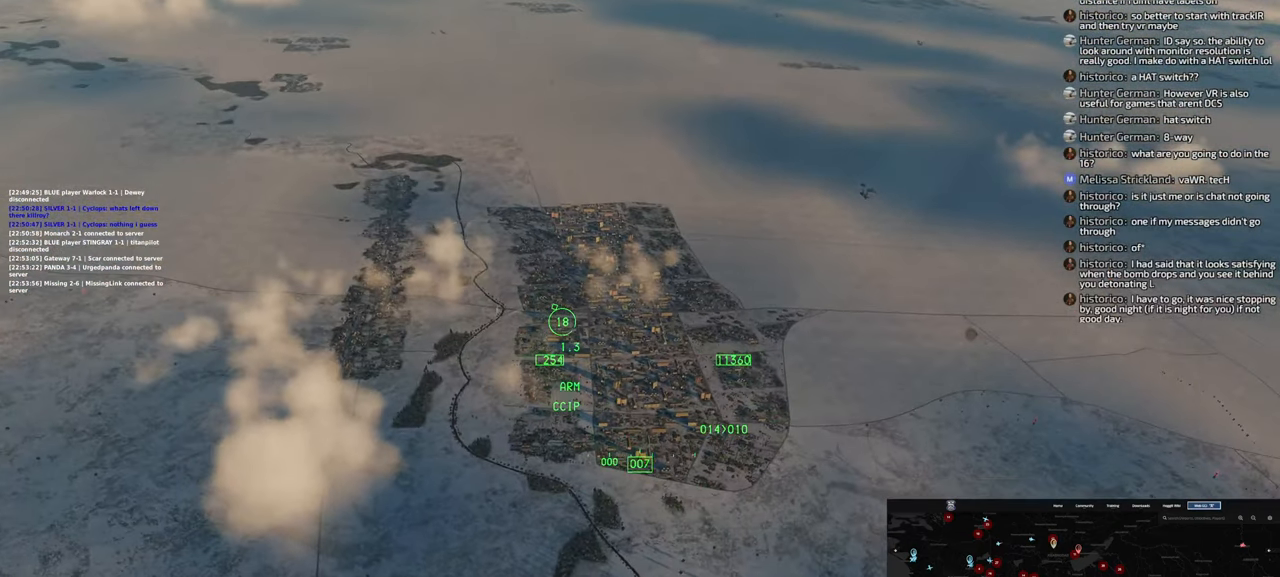
{"buttons": [], "left_stick": "down-left", "right_stick": "center", "events": []}
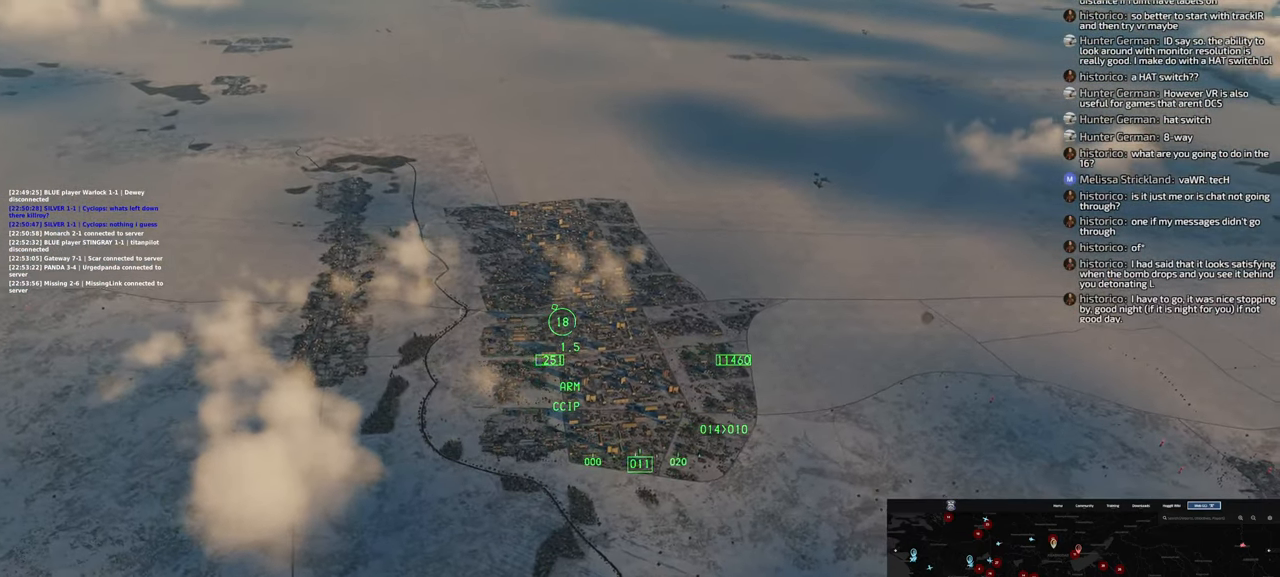
{"buttons": [], "left_stick": "center", "right_stick": "center", "events": [[167, "left_stick", "center"]]}
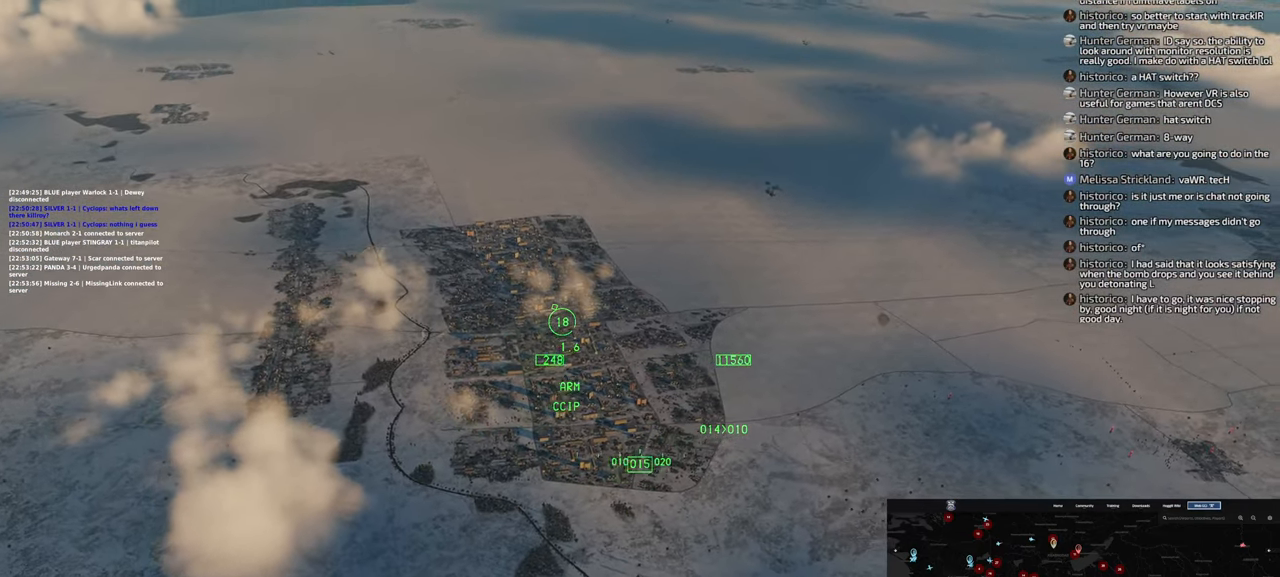
{"buttons": [], "left_stick": "down", "right_stick": "center", "events": [[500, "left_stick", "down"]]}
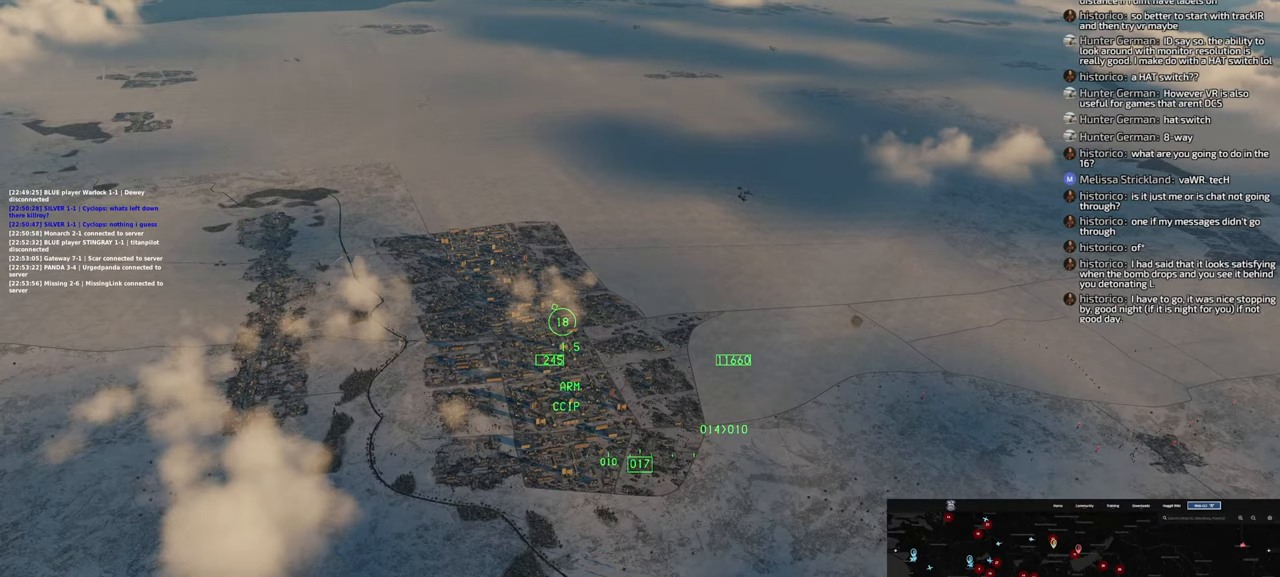
{"buttons": [], "left_stick": "down-left", "right_stick": "center", "events": [[333, "left_stick", "down-left"]]}
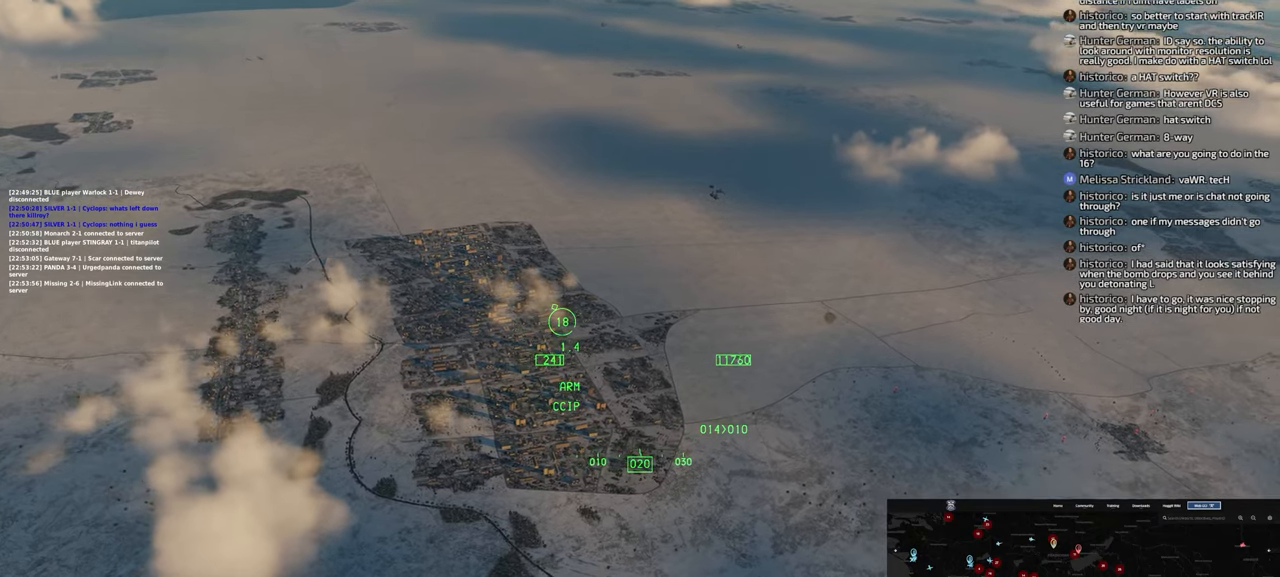
{"buttons": [], "left_stick": "down-left", "right_stick": "center", "events": []}
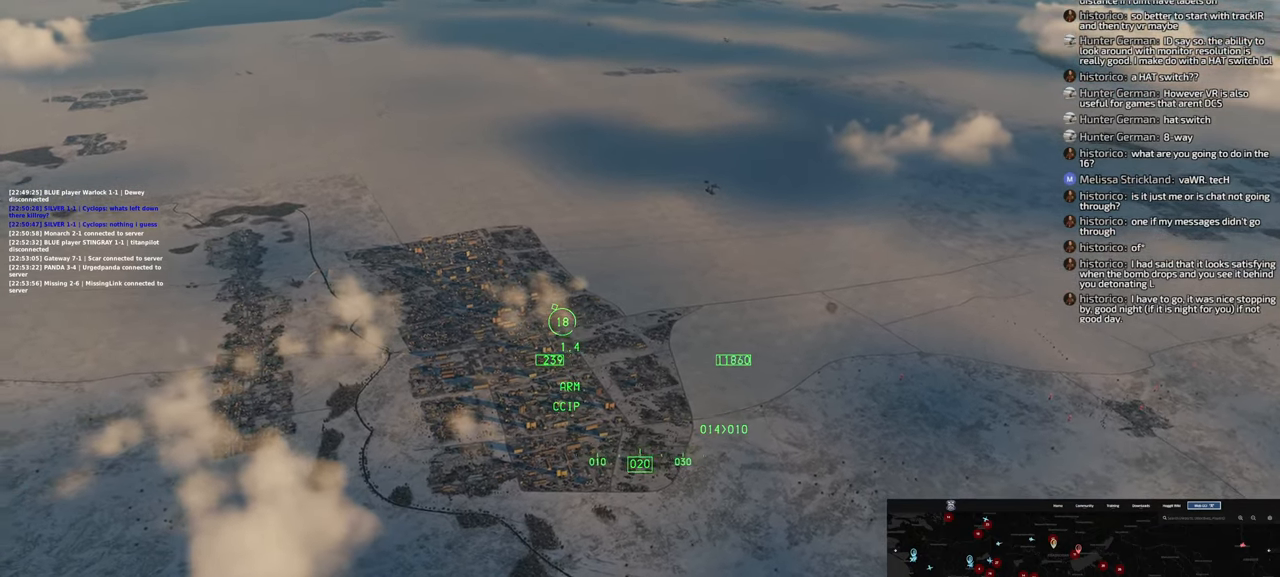
{"buttons": [], "left_stick": "down-left", "right_stick": "center", "events": []}
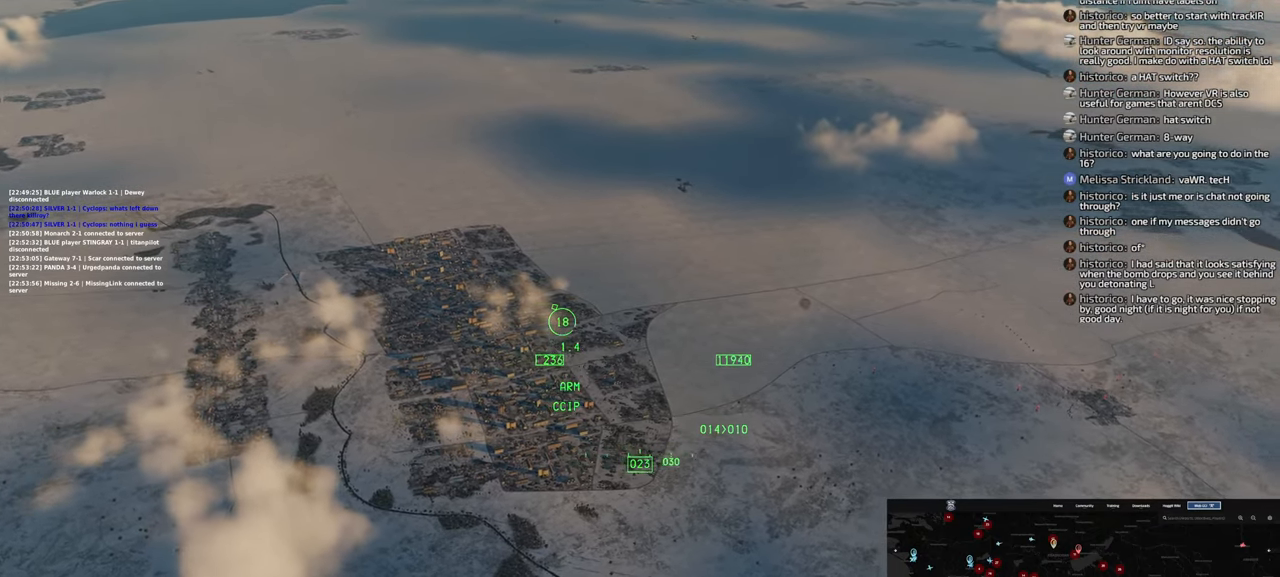
{"buttons": [], "left_stick": "down-left", "right_stick": "center", "events": [[317, "B", "down"], [417, "B", "up"]]}
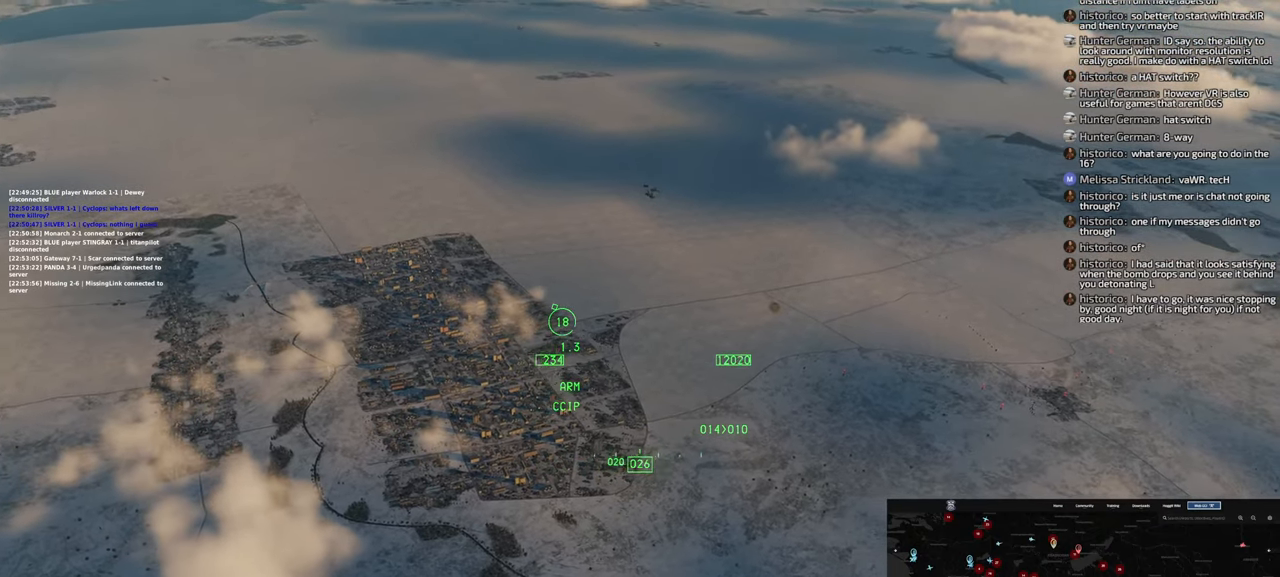
{"buttons": [], "left_stick": "down-left", "right_stick": "center", "events": [[17, "B", "down"], [83, "B", "up"], [167, "B", "down"], [233, "B", "up"]]}
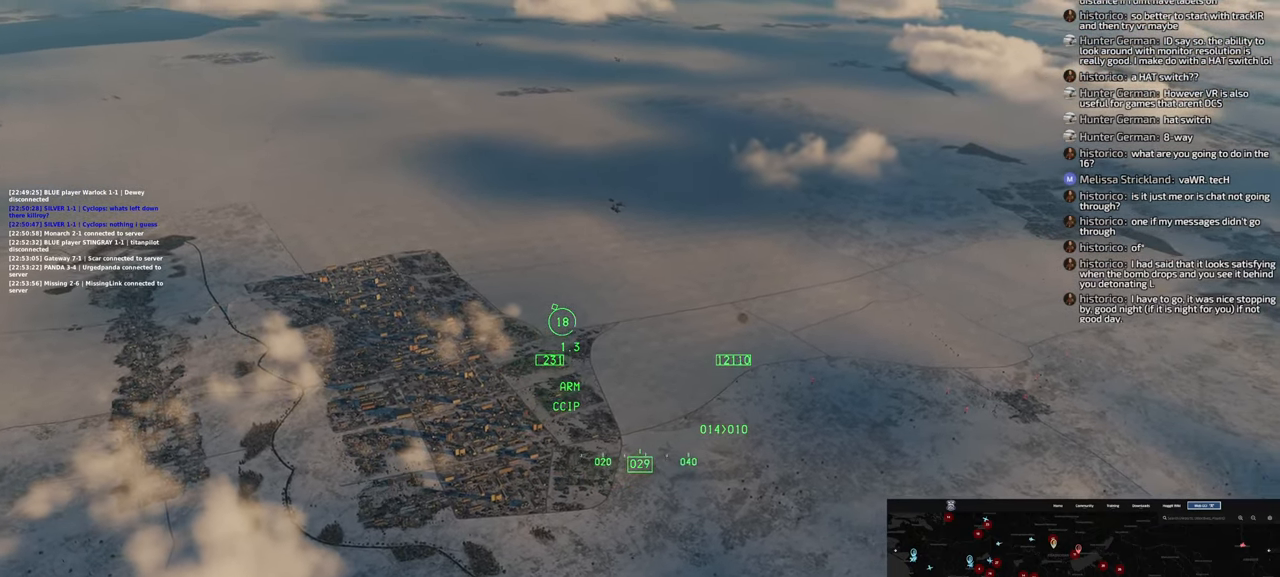
{"buttons": [], "left_stick": "center", "right_stick": "down-left", "events": [[233, "left_stick", "center"], [367, "right_stick", "down-left"]]}
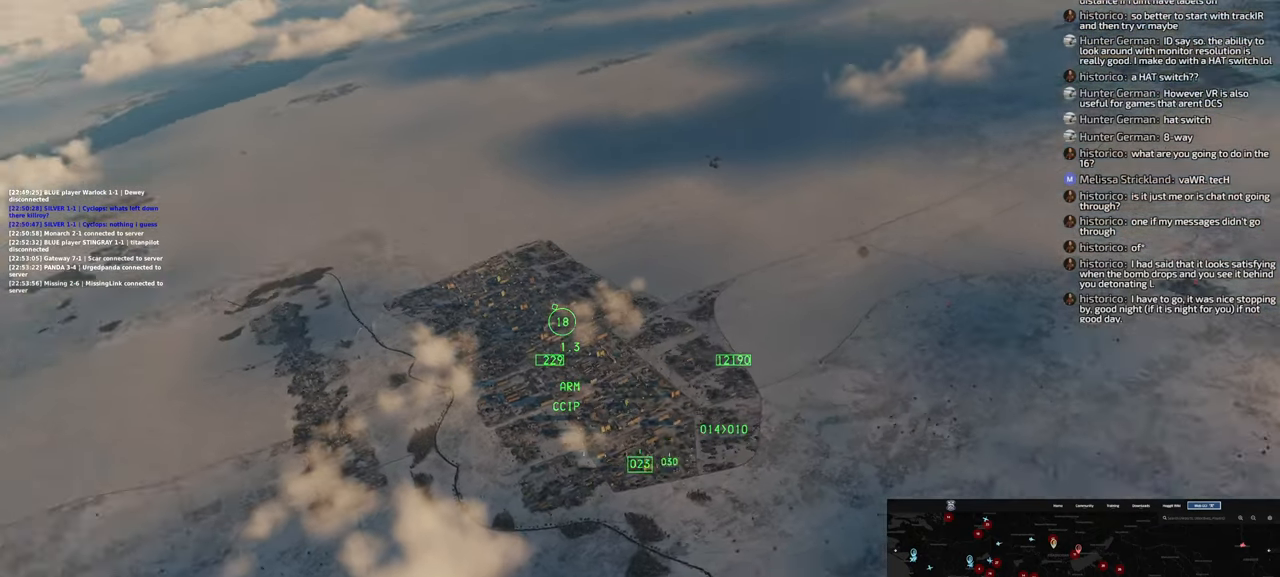
{"buttons": [], "left_stick": "center", "right_stick": "center", "events": [[250, "right_stick", "center"]]}
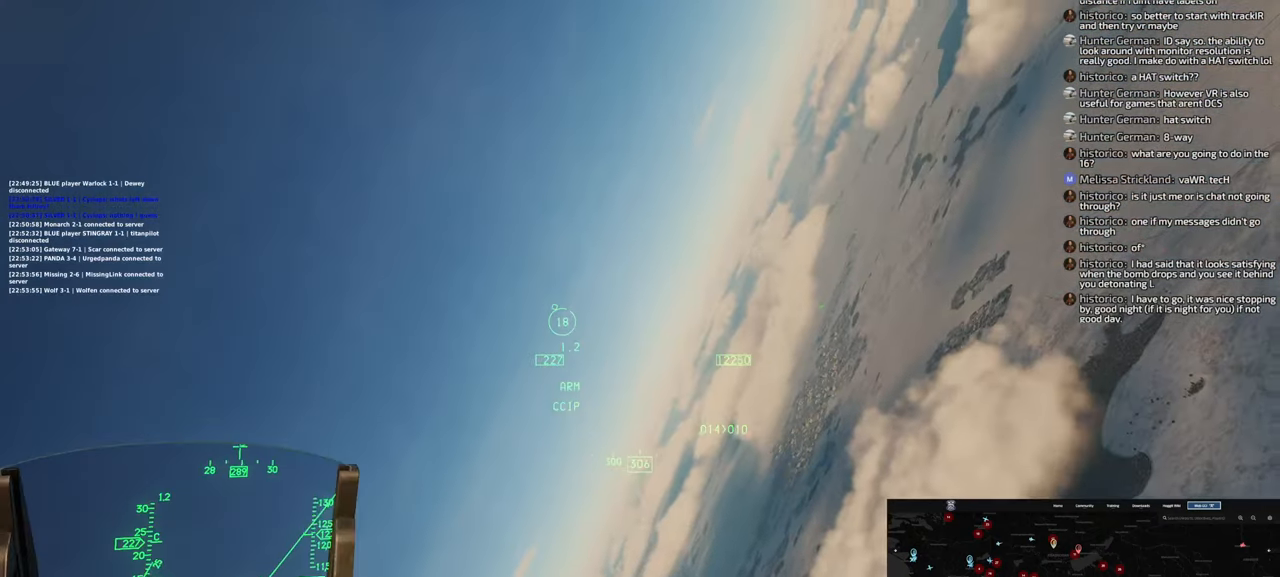
{"buttons": [], "left_stick": "center", "right_stick": "down-left", "events": [[17, "right_stick", "down"], [333, "right_stick", "down-left"]]}
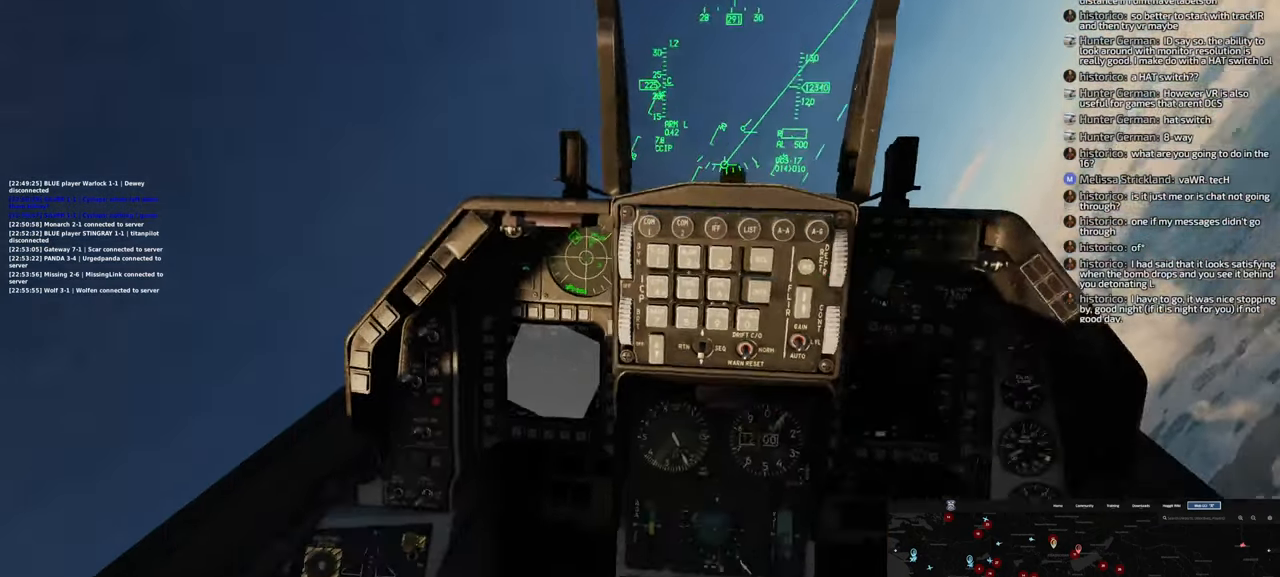
{"buttons": [], "left_stick": "center", "right_stick": "center", "events": [[150, "right_stick", "center"]]}